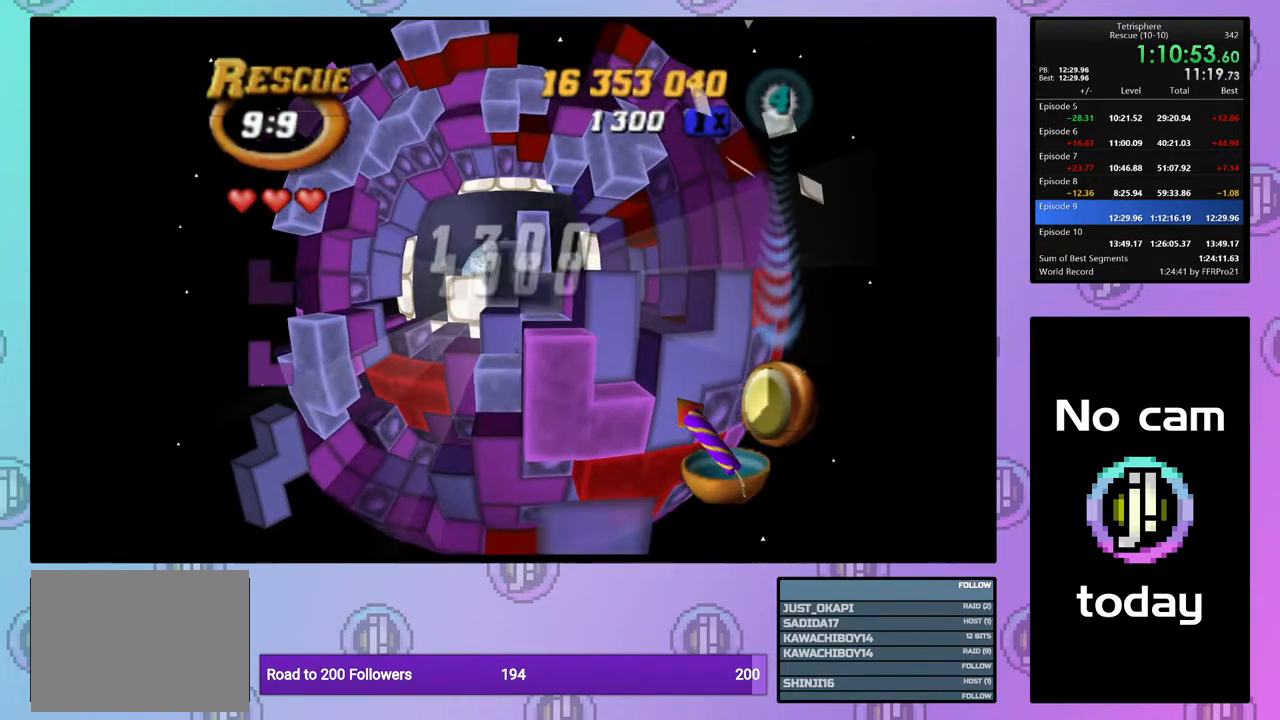
Gameplay with a controller (PlayStation layout); each line is a JSON object with the inputs held at the frame after it (dt_ms = milliseconds from this image to that frame). "events" lists button and stick changes between this image and that frame as [ms after this image, input, new state], when the widget could be followed in between. Not read: left_stick.
{"dt_ms": 500, "buttons": [], "right_stick": "center", "events": [[167, "DPAD_UP", "up"], [267, "DPAD_LEFT", "down"], [400, "DPAD_LEFT", "up"]]}
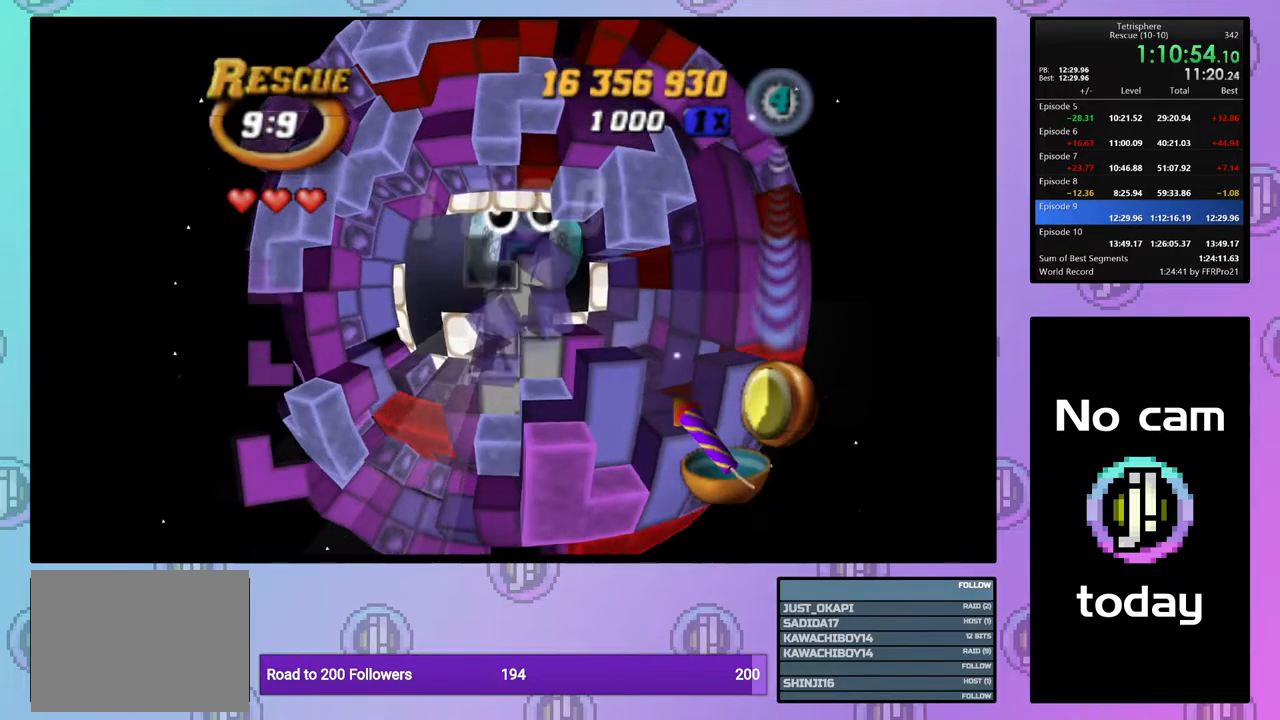
{"dt_ms": 500, "buttons": [], "right_stick": "center", "events": [[367, "DPAD_DOWN", "down"], [450, "DPAD_DOWN", "up"]]}
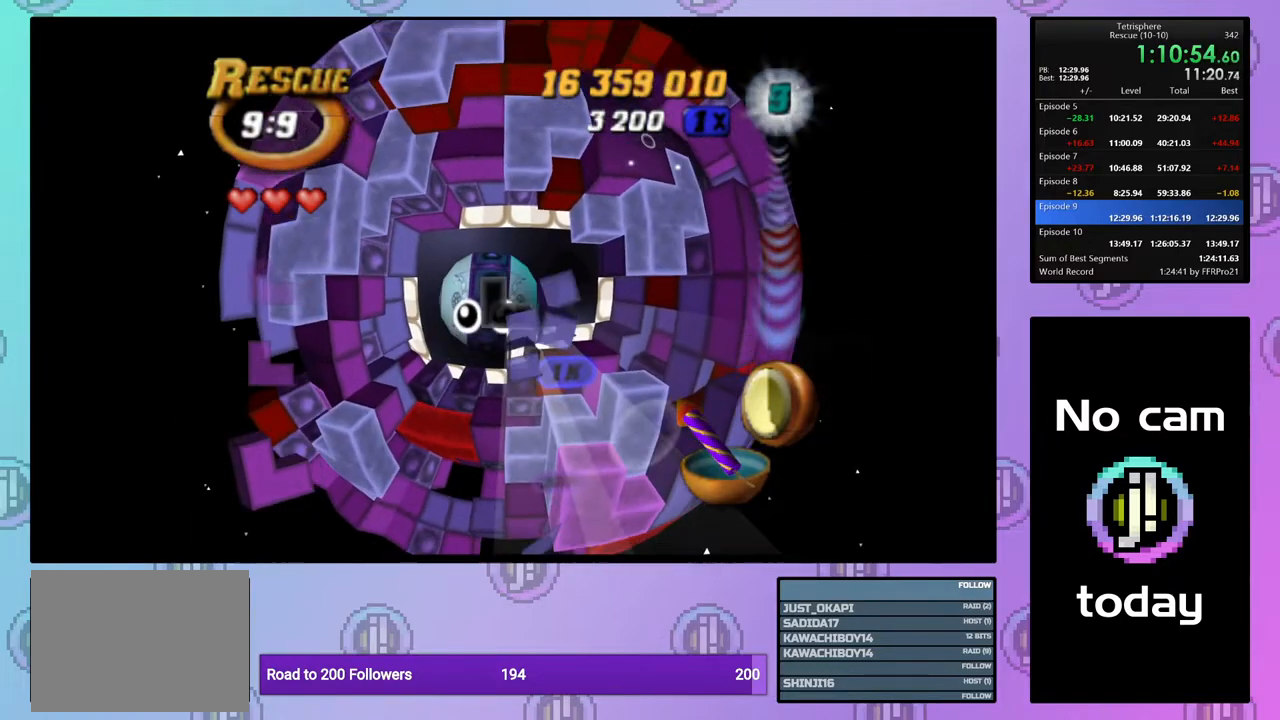
{"dt_ms": 500, "buttons": [], "right_stick": "center", "events": [[217, "DPAD_RIGHT", "down"], [300, "DPAD_RIGHT", "up"], [367, "DPAD_RIGHT", "down"], [450, "DPAD_RIGHT", "up"]]}
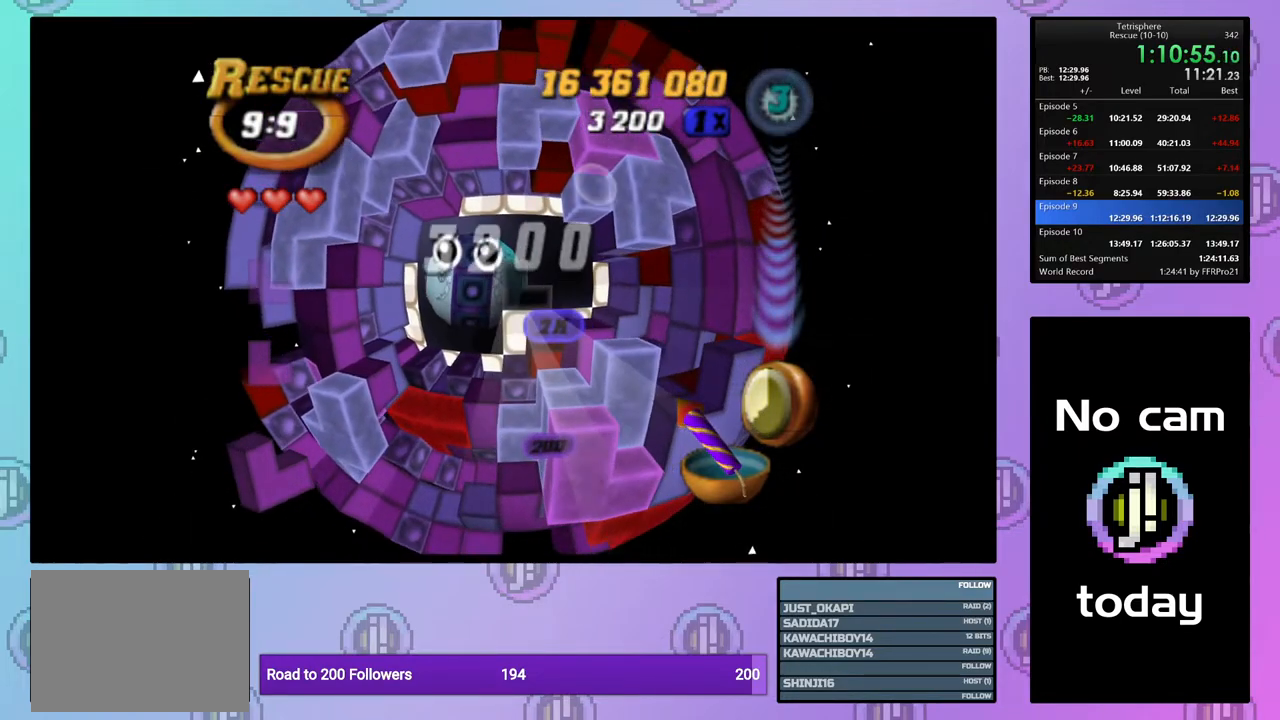
{"dt_ms": 1000, "buttons": ["SQUARE"], "right_stick": "center"}
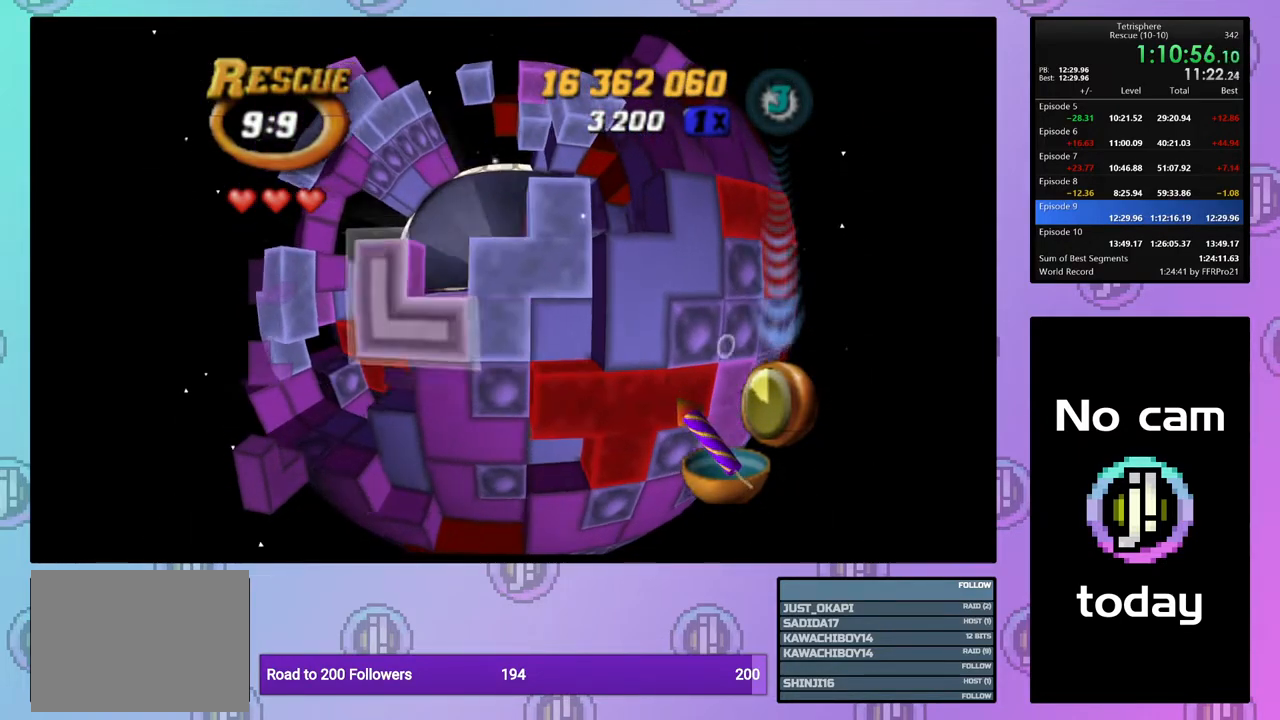
{"dt_ms": 500, "buttons": ["SQUARE"], "right_stick": "center", "events": [[33, "DPAD_LEFT", "down"], [100, "DPAD_LEFT", "up"], [200, "DPAD_UP", "down"], [300, "DPAD_UP", "up"]]}
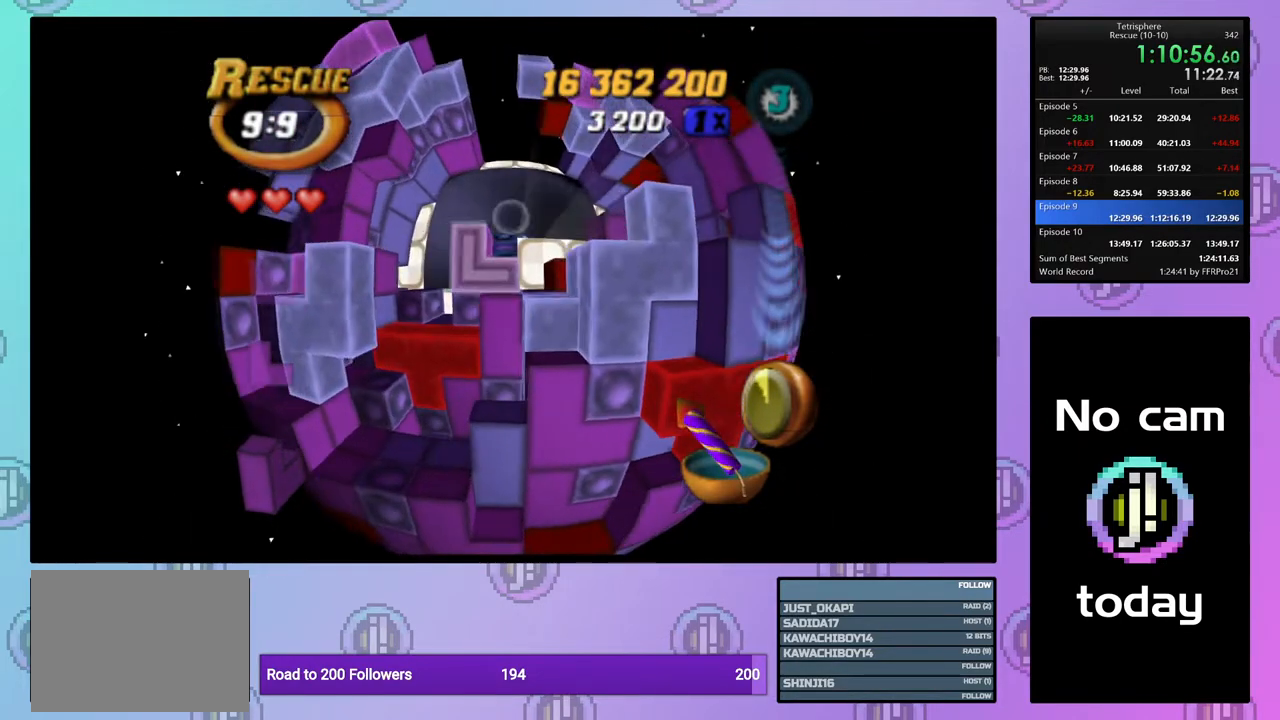
{"dt_ms": 500, "buttons": [], "right_stick": "center", "events": [[167, "SQUARE", "up"], [317, "CROSS", "down"], [417, "CROSS", "up"]]}
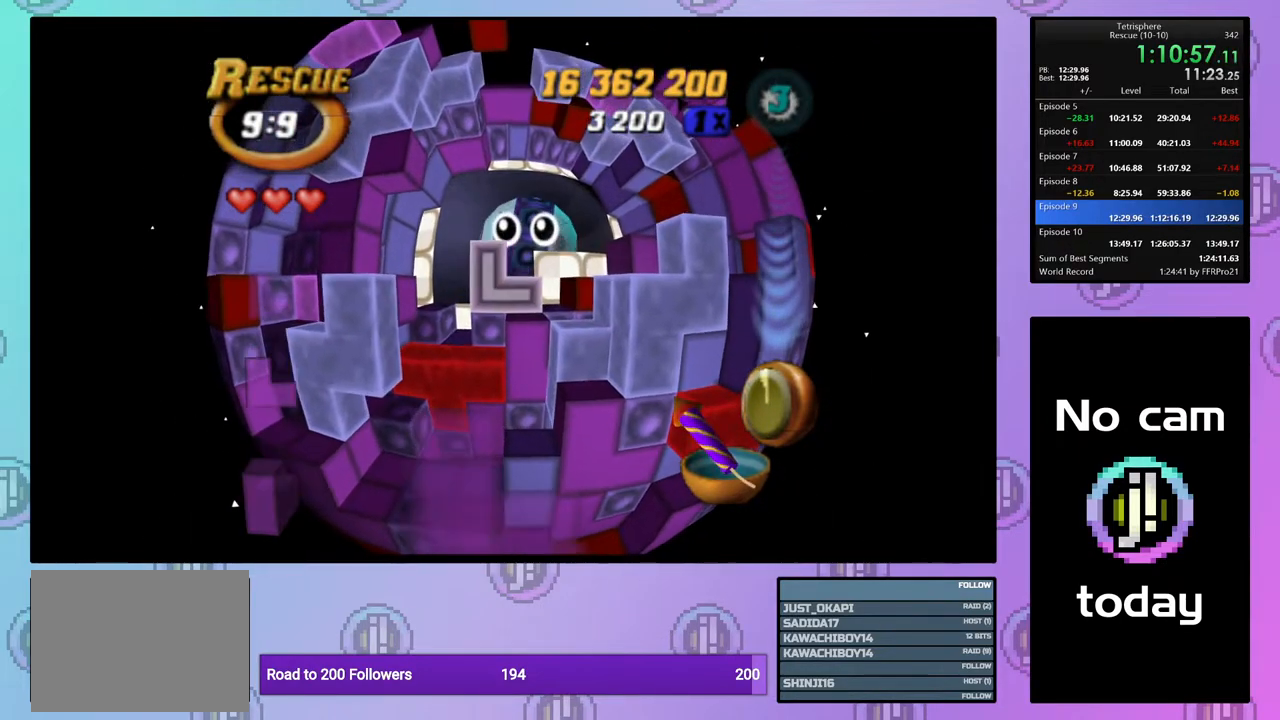
{"dt_ms": 500, "buttons": [], "right_stick": "center", "events": [[167, "CROSS", "down"], [250, "CROSS", "up"], [333, "DPAD_RIGHT", "down"], [400, "DPAD_RIGHT", "up"]]}
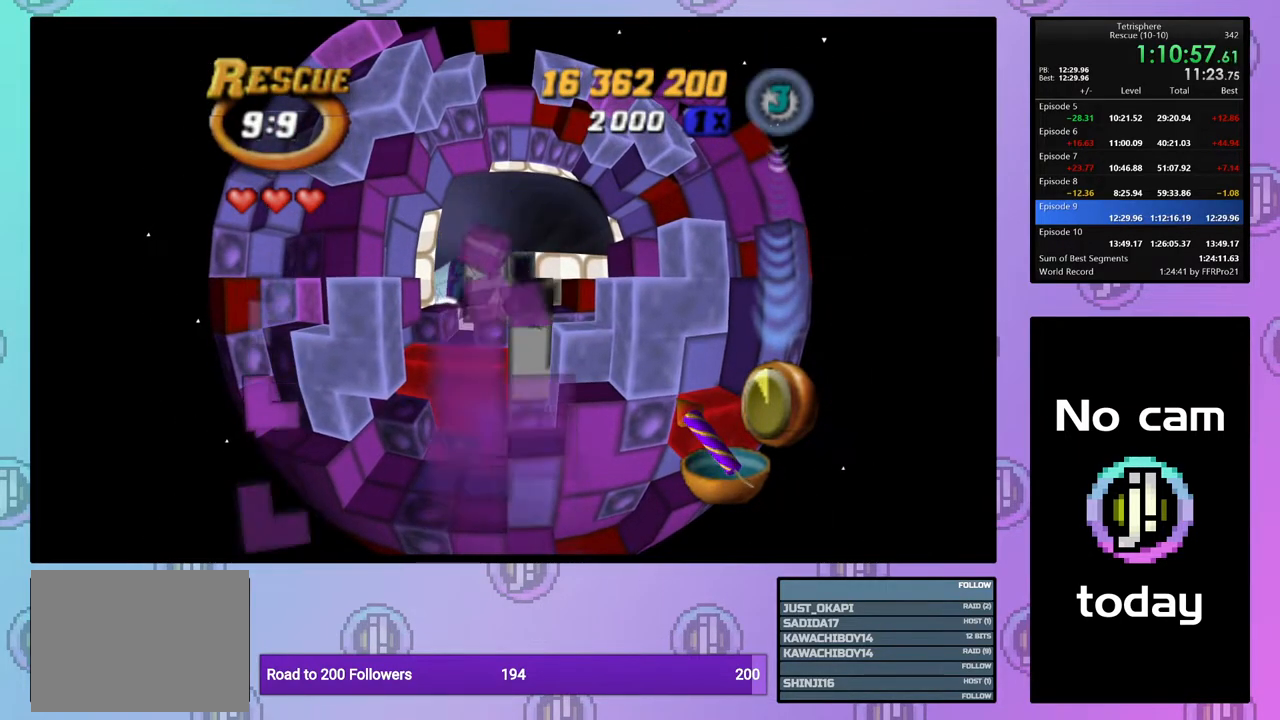
{"dt_ms": 500, "buttons": [], "right_stick": "center", "events": [[50, "DPAD_RIGHT", "down"], [133, "DPAD_RIGHT", "up"], [200, "DPAD_RIGHT", "down"], [300, "DPAD_RIGHT", "up"], [367, "DPAD_RIGHT", "down"], [467, "DPAD_RIGHT", "up"]]}
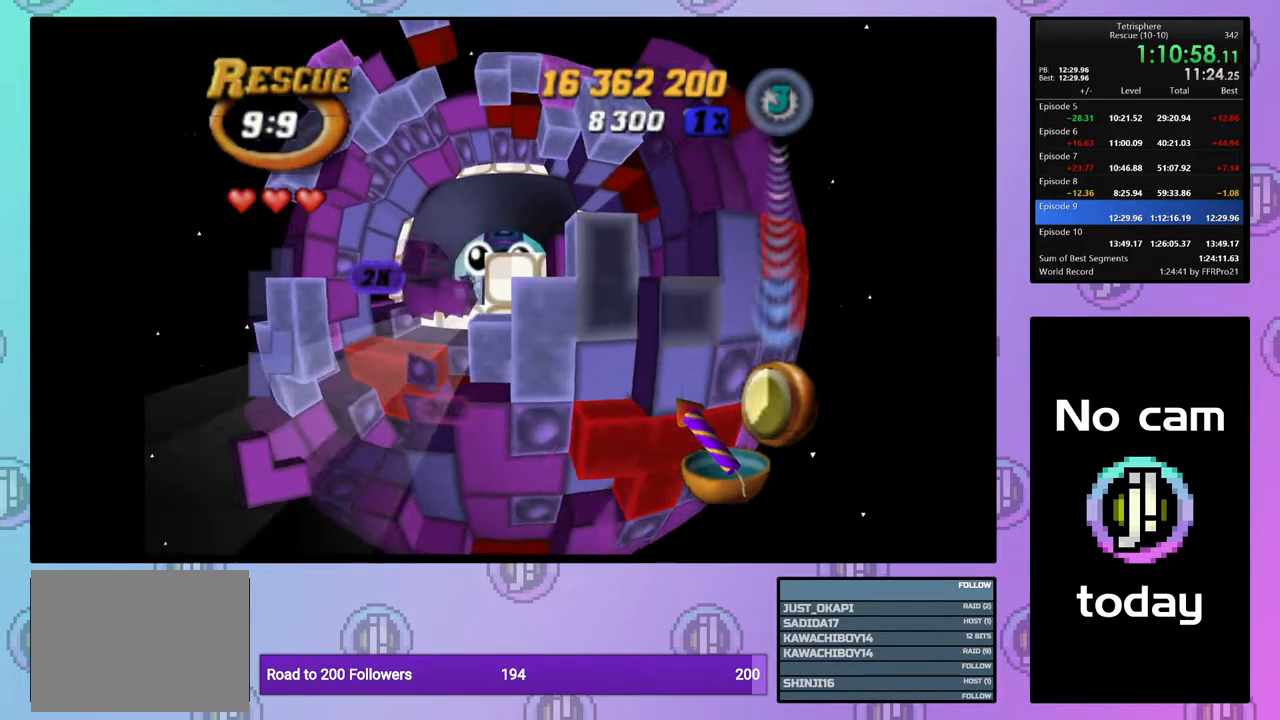
{"dt_ms": 500, "buttons": [], "right_stick": "center", "events": [[17, "DPAD_RIGHT", "down"], [133, "DPAD_RIGHT", "up"], [167, "DPAD_RIGHT", "down"], [300, "DPAD_RIGHT", "up"], [367, "DPAD_UP", "down"], [450, "DPAD_UP", "up"]]}
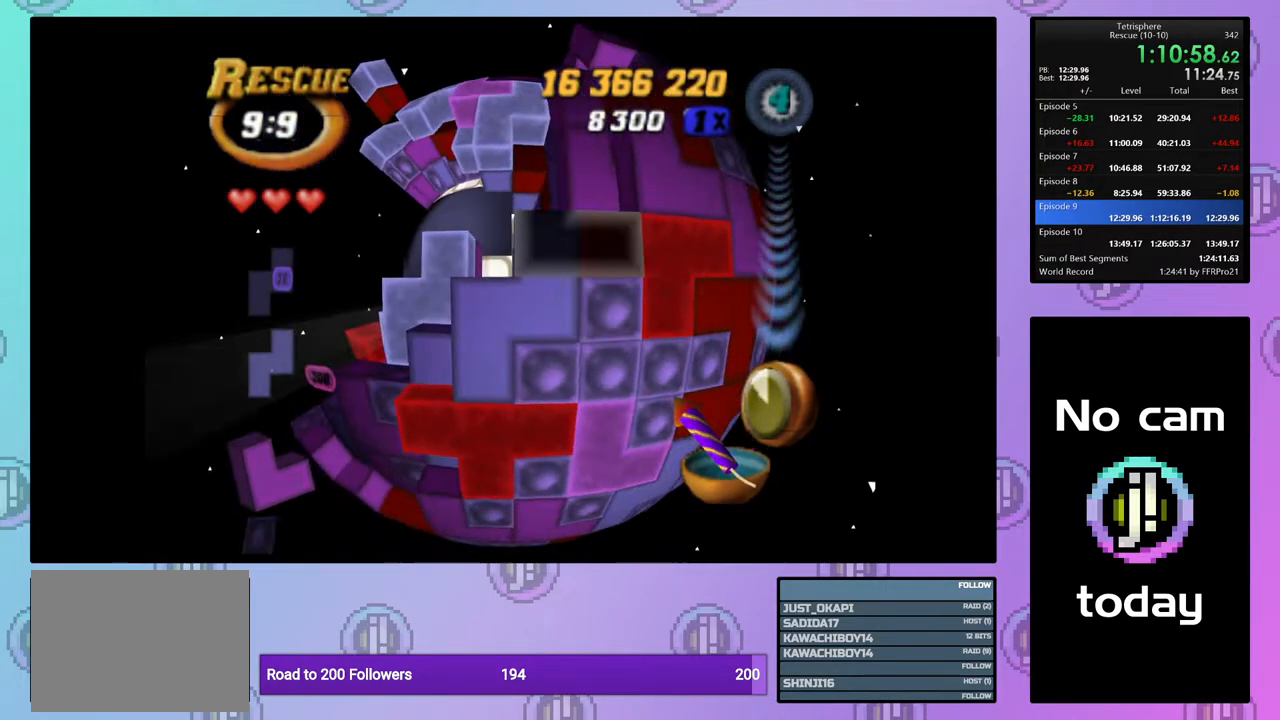
{"dt_ms": 500, "buttons": ["R2"], "right_stick": "center", "events": [[33, "DPAD_UP", "down"], [117, "DPAD_UP", "up"], [133, "R2", "down"], [200, "DPAD_RIGHT", "down"], [283, "DPAD_RIGHT", "up"], [350, "DPAD_RIGHT", "down"], [433, "DPAD_RIGHT", "up"]]}
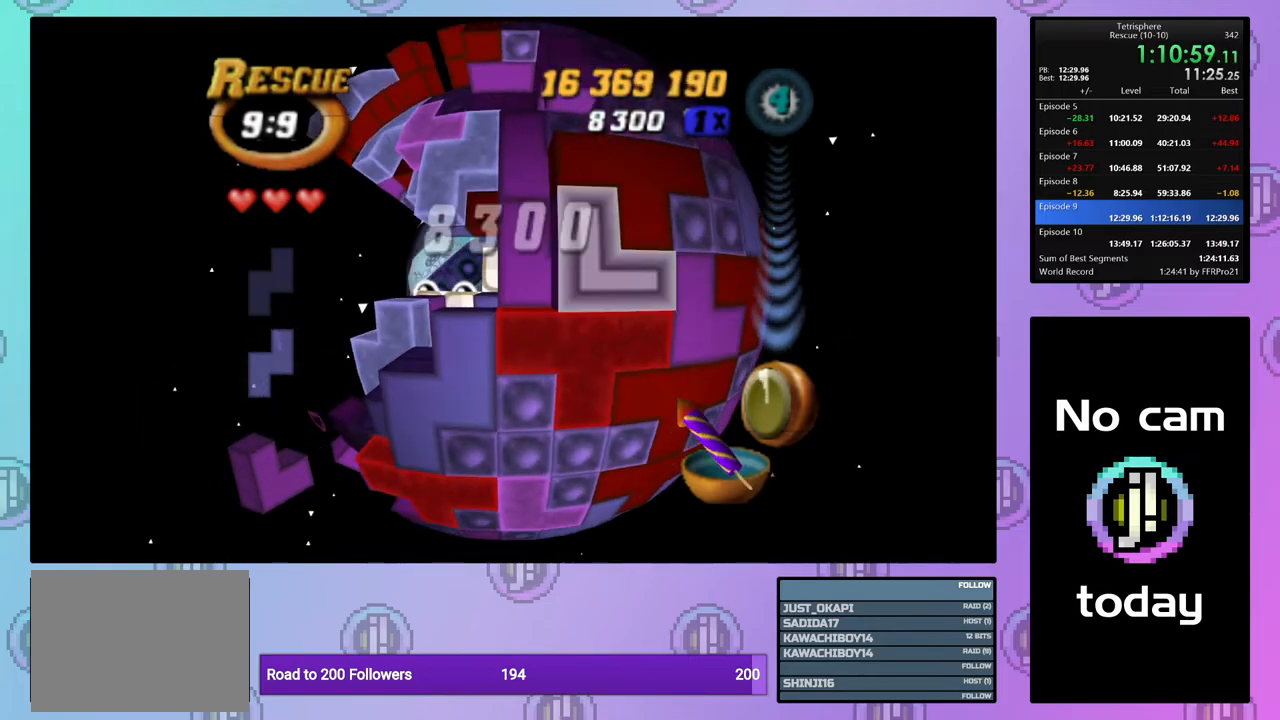
{"dt_ms": 500, "buttons": [], "right_stick": "center", "events": [[17, "SQUARE", "down"], [33, "R2", "up"], [117, "DPAD_LEFT", "down"], [200, "DPAD_LEFT", "up"], [267, "SQUARE", "up"], [350, "CROSS", "down"], [400, "DPAD_LEFT", "down"], [433, "CROSS", "up"], [483, "DPAD_LEFT", "up"]]}
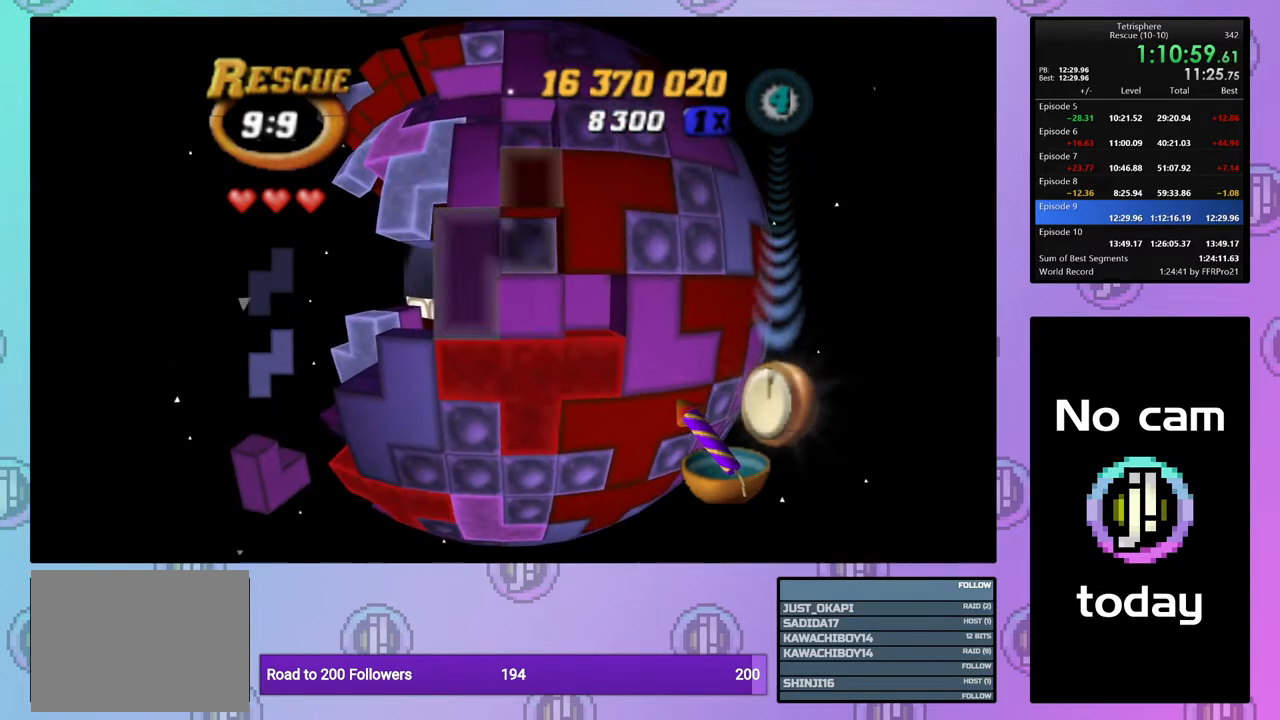
{"dt_ms": 500, "buttons": [], "right_stick": "center", "events": [[50, "DPAD_LEFT", "down"], [150, "DPAD_LEFT", "up"], [200, "DPAD_LEFT", "down"], [300, "DPAD_LEFT", "up"], [400, "DPAD_DOWN", "down"], [483, "DPAD_DOWN", "up"]]}